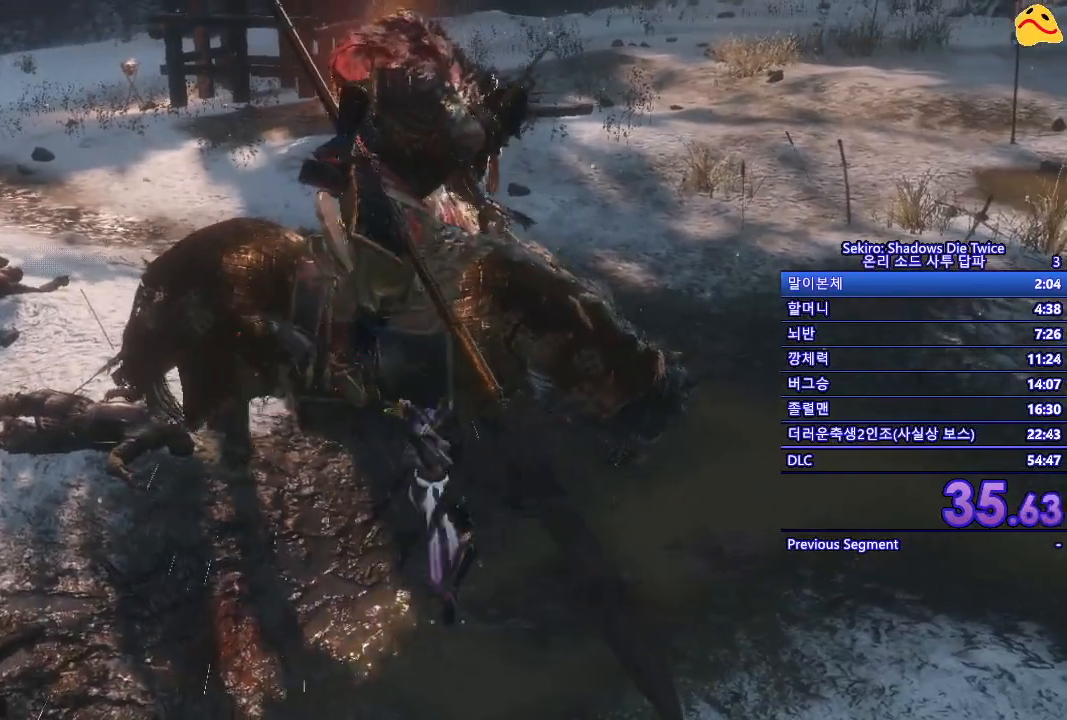
Gameplay with a controller (Xbox layout); each line is a JSON object with the inputs held at the frame after it. "events" lists button and stick changes between this image and that frame as [ms after this image, input, new state], when the widget could be followed in between.
{"buttons": [], "left_stick": "center", "right_stick": "center", "events": [[267, "R1", "down"], [450, "R1", "up"]]}
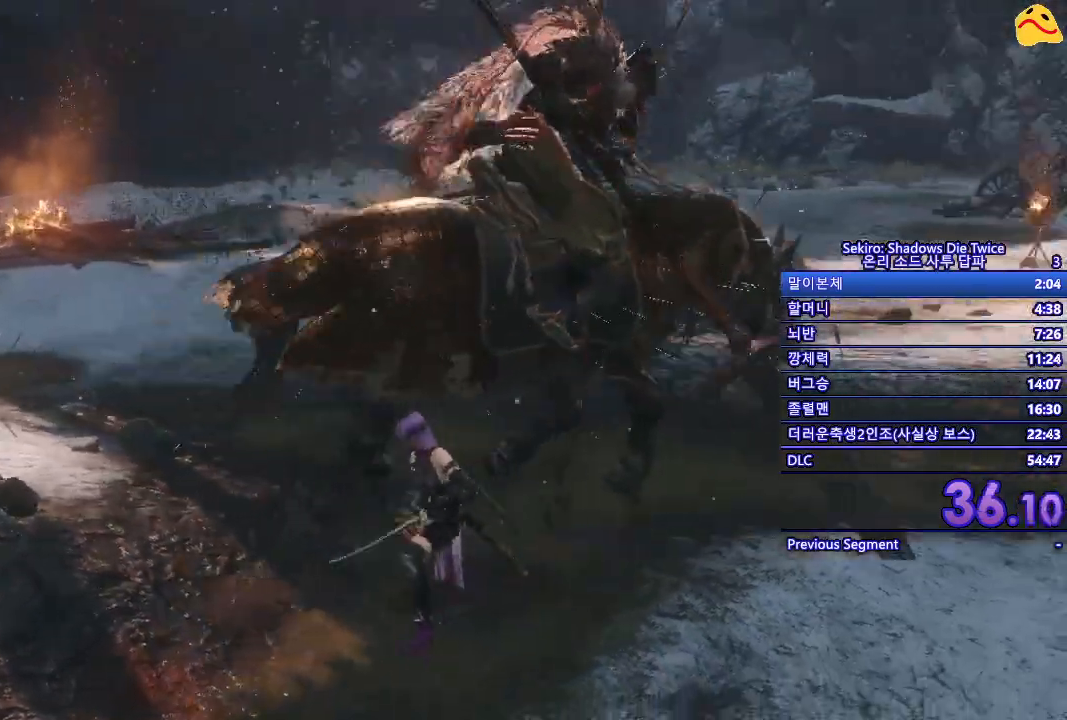
{"buttons": [], "left_stick": "center", "right_stick": "center", "events": []}
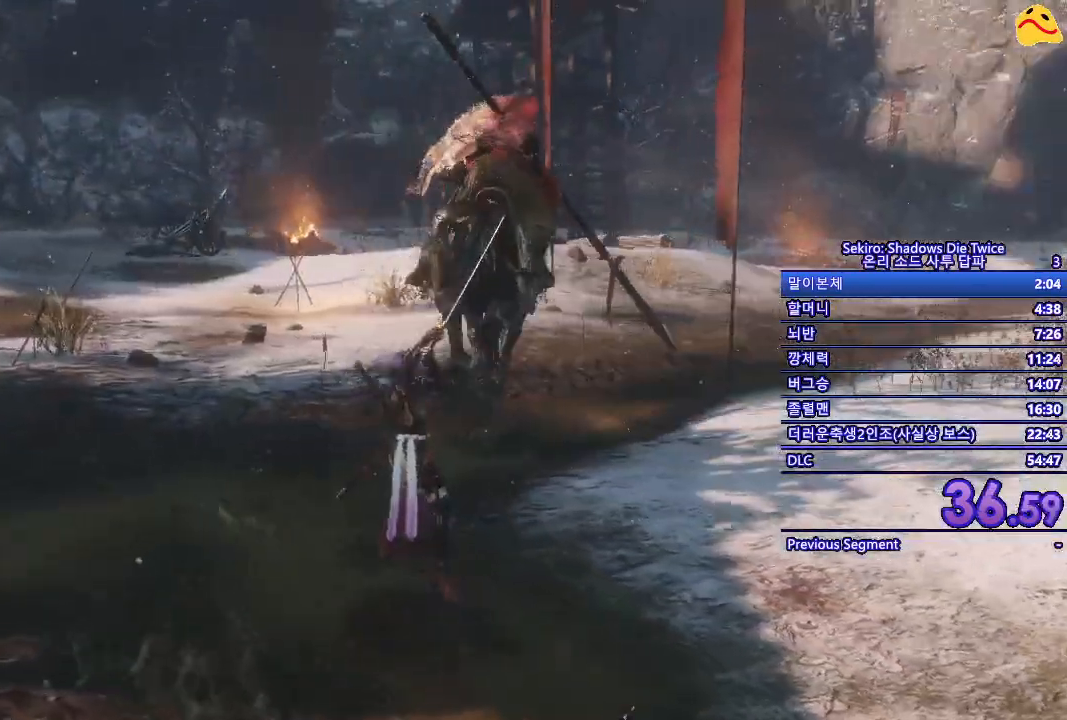
{"buttons": [], "left_stick": "center", "right_stick": "center", "events": []}
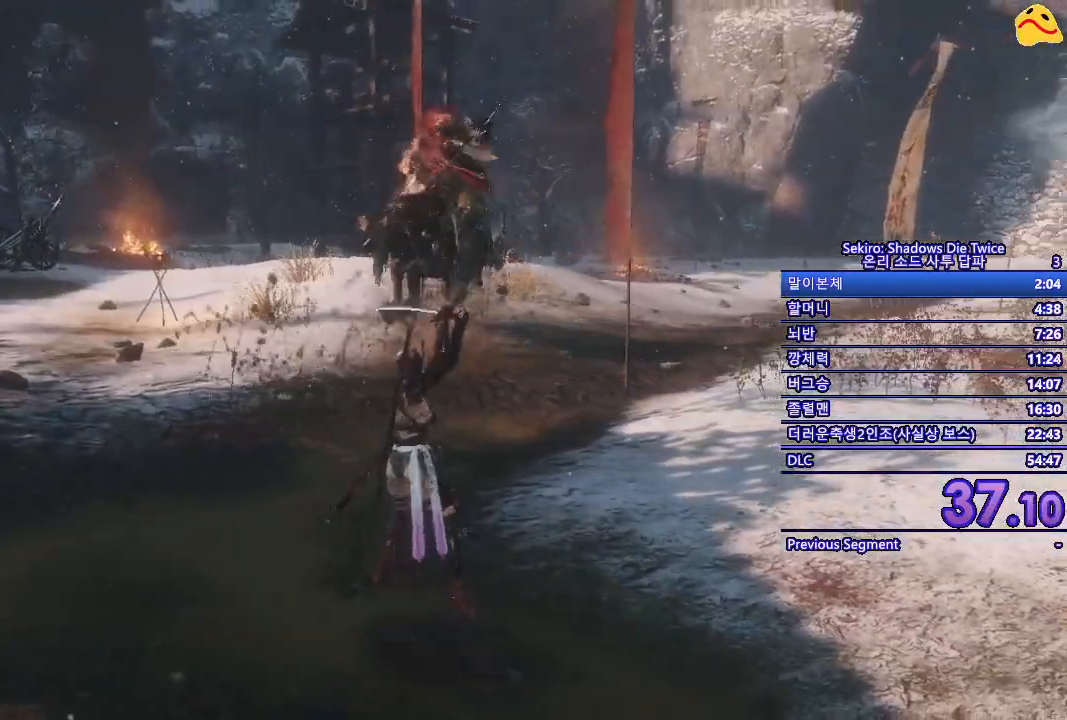
{"buttons": [], "left_stick": "center", "right_stick": "center", "events": []}
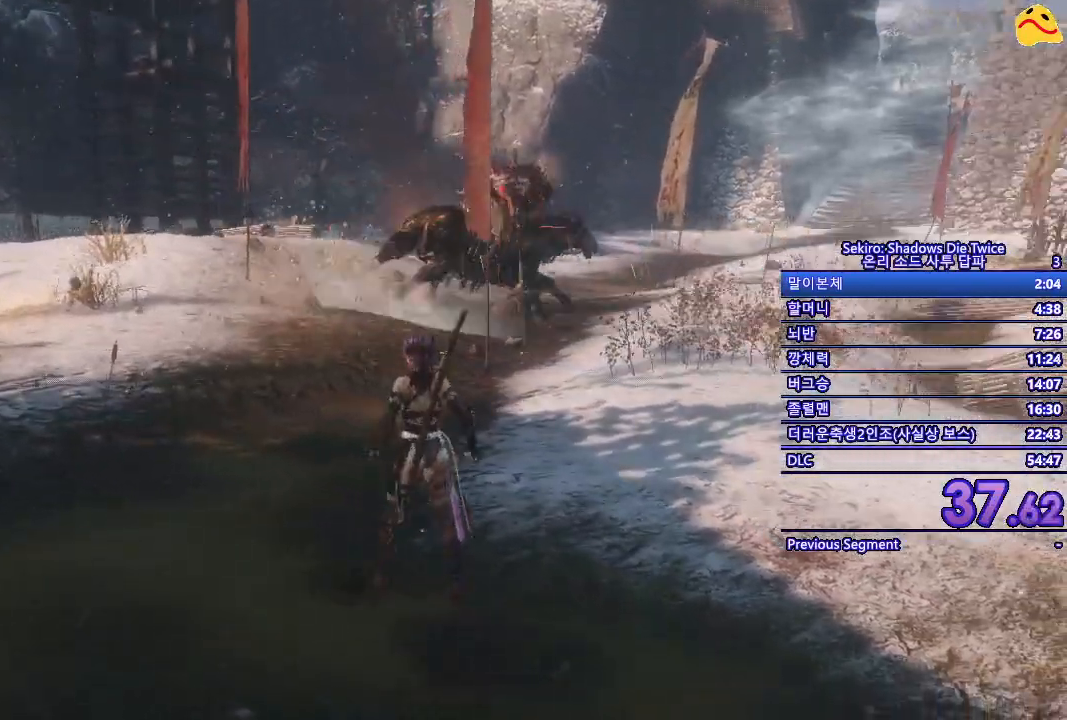
{"buttons": [], "left_stick": "down", "right_stick": "center", "events": [[400, "left_stick", "down"]]}
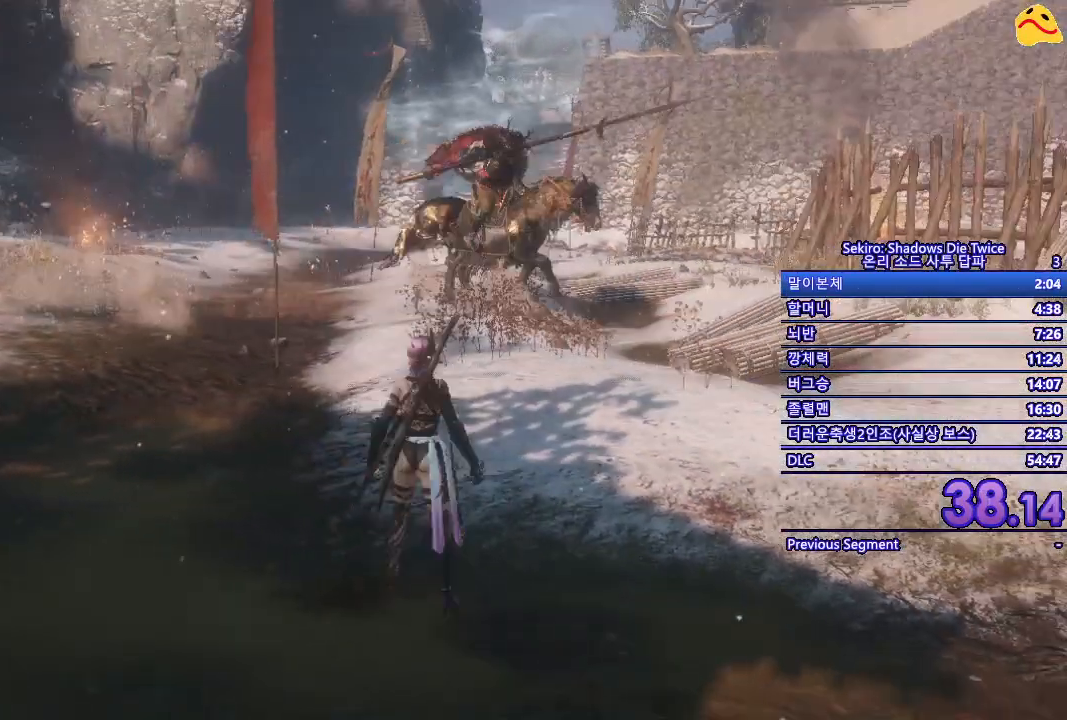
{"buttons": ["B"], "left_stick": "down", "right_stick": "center", "events": [[117, "B", "down"]]}
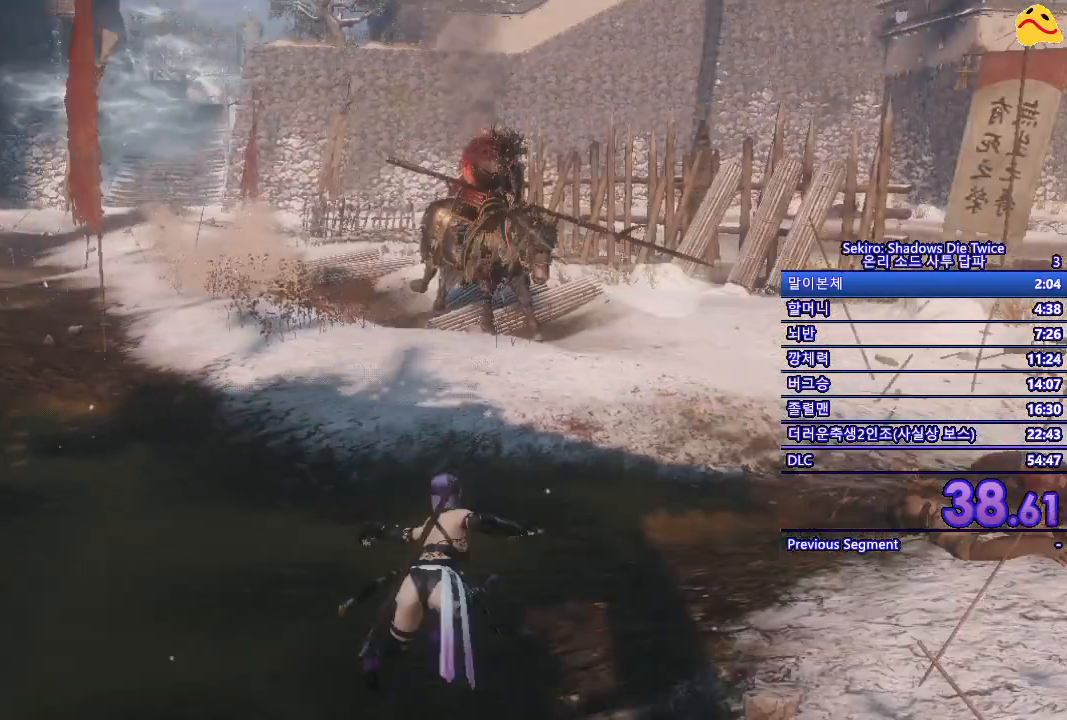
{"buttons": ["B"], "left_stick": "down", "right_stick": "center", "events": []}
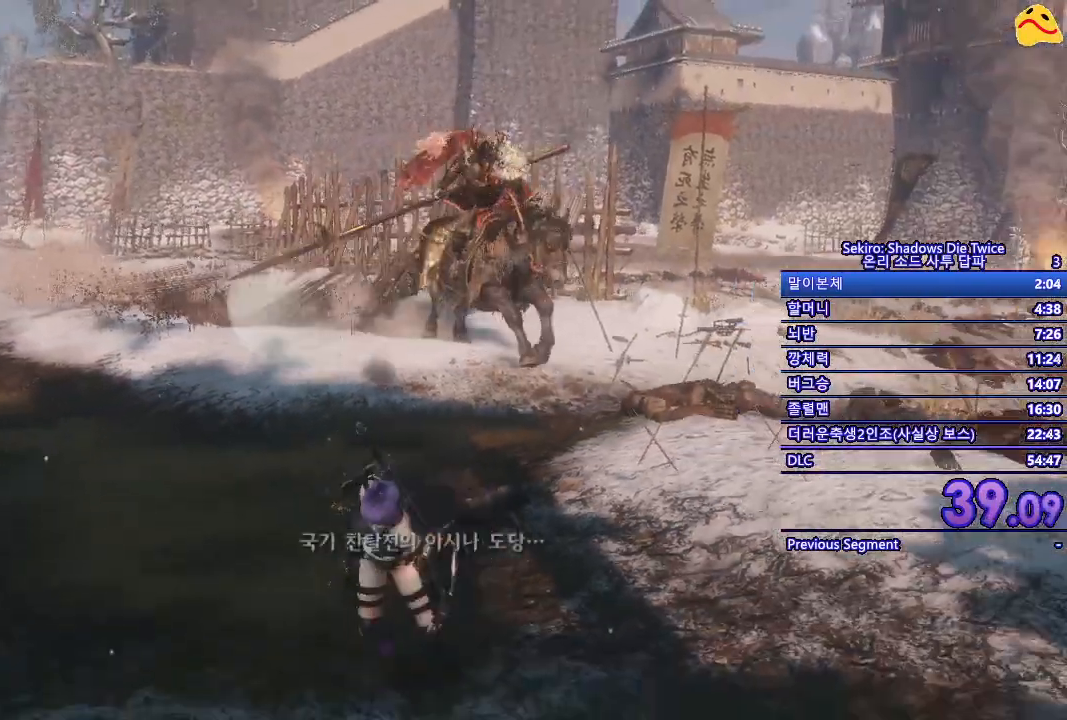
{"buttons": ["B"], "left_stick": "down", "right_stick": "center", "events": []}
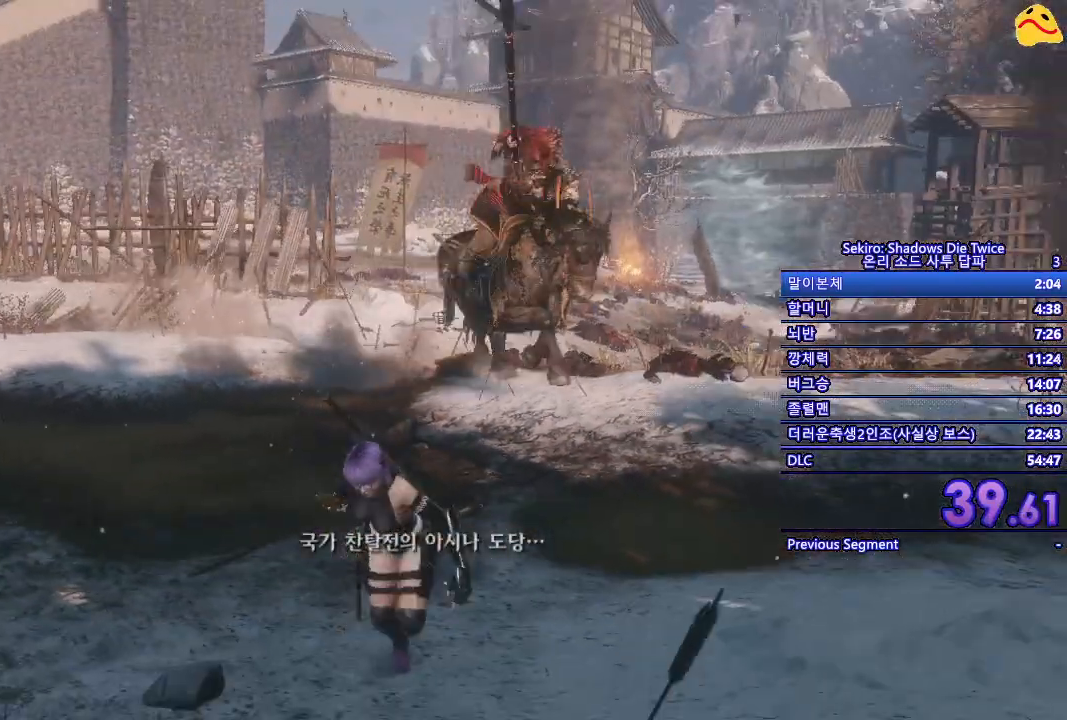
{"buttons": [], "left_stick": "down-right", "right_stick": "center", "events": [[100, "left_stick", "down-right"], [133, "B", "up"]]}
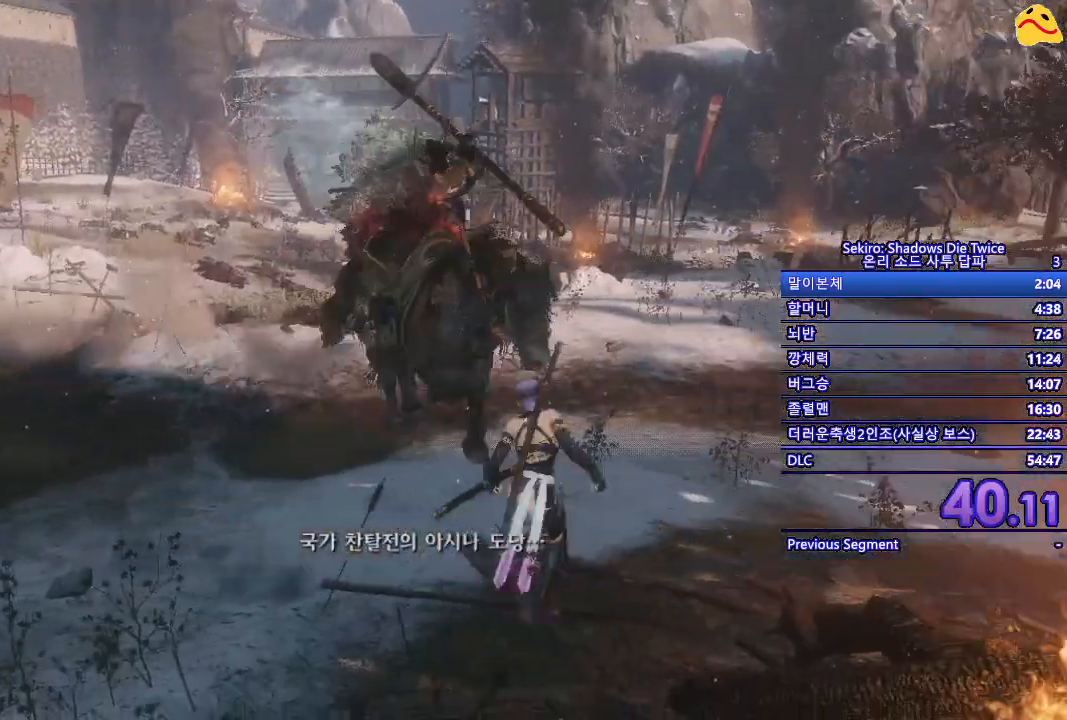
{"buttons": ["R1"], "left_stick": "center", "right_stick": "center", "events": [[33, "L1", "down"], [400, "L1", "up"], [400, "R1", "down"], [400, "left_stick", "center"]]}
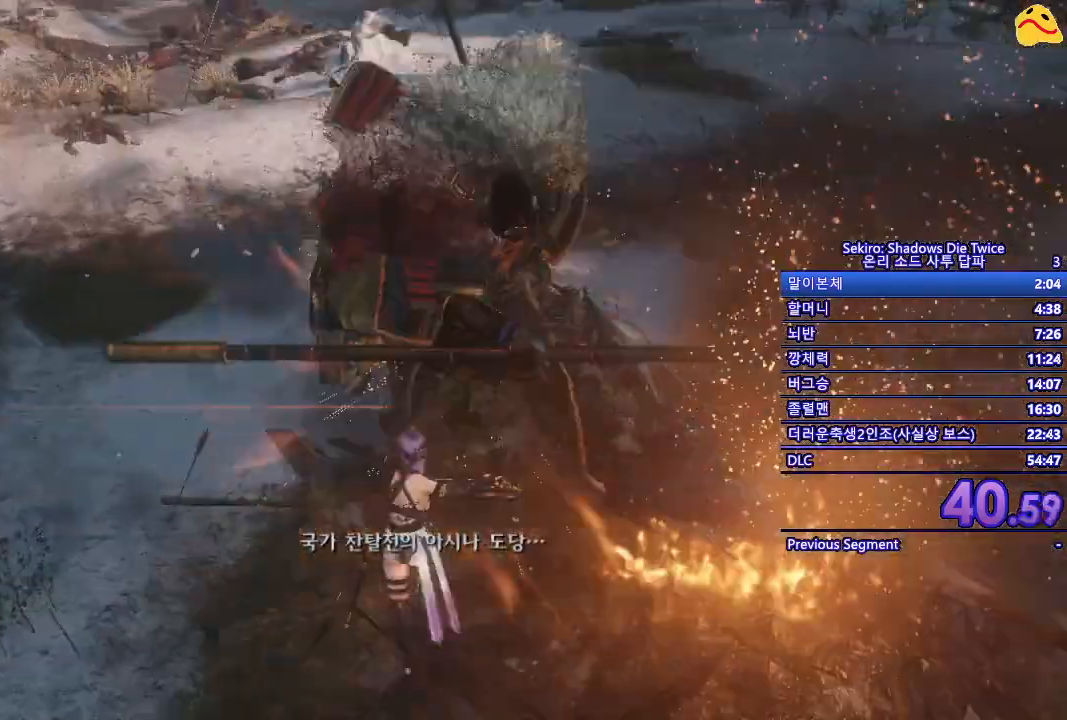
{"buttons": [], "left_stick": "center", "right_stick": "center", "events": [[33, "R1", "up"], [183, "R1", "down"], [283, "R1", "up"], [433, "R1", "down"], [483, "R1", "up"]]}
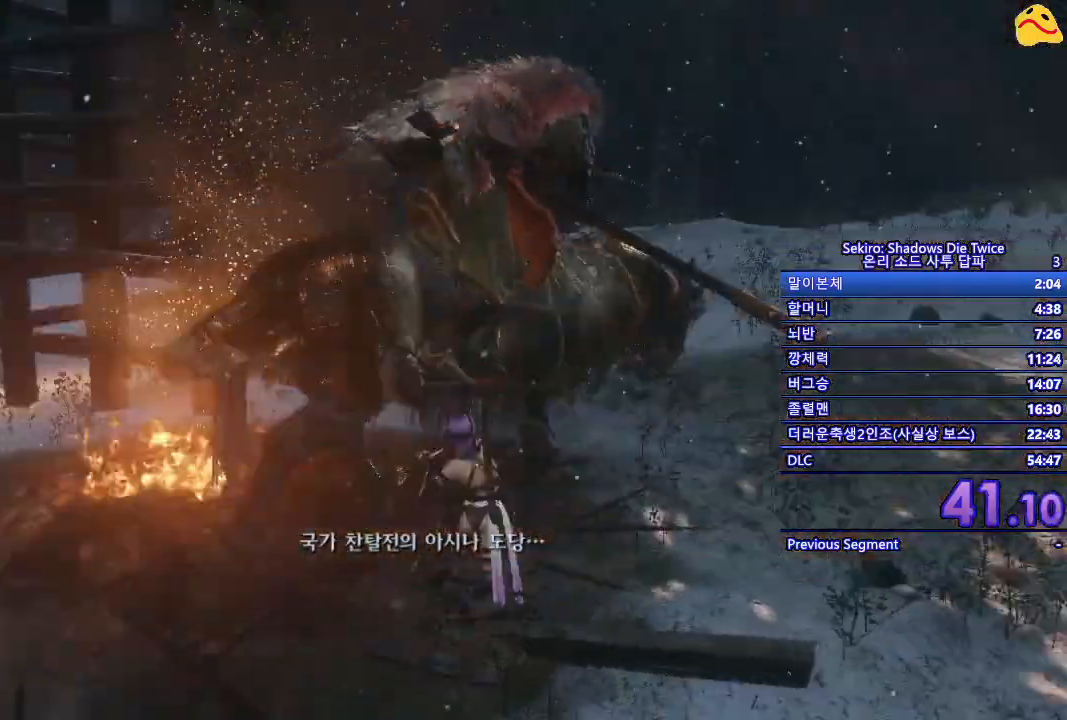
{"buttons": [], "left_stick": "center", "right_stick": "center", "events": [[117, "R1", "down"], [183, "R1", "up"], [283, "R1", "down"], [417, "R1", "up"]]}
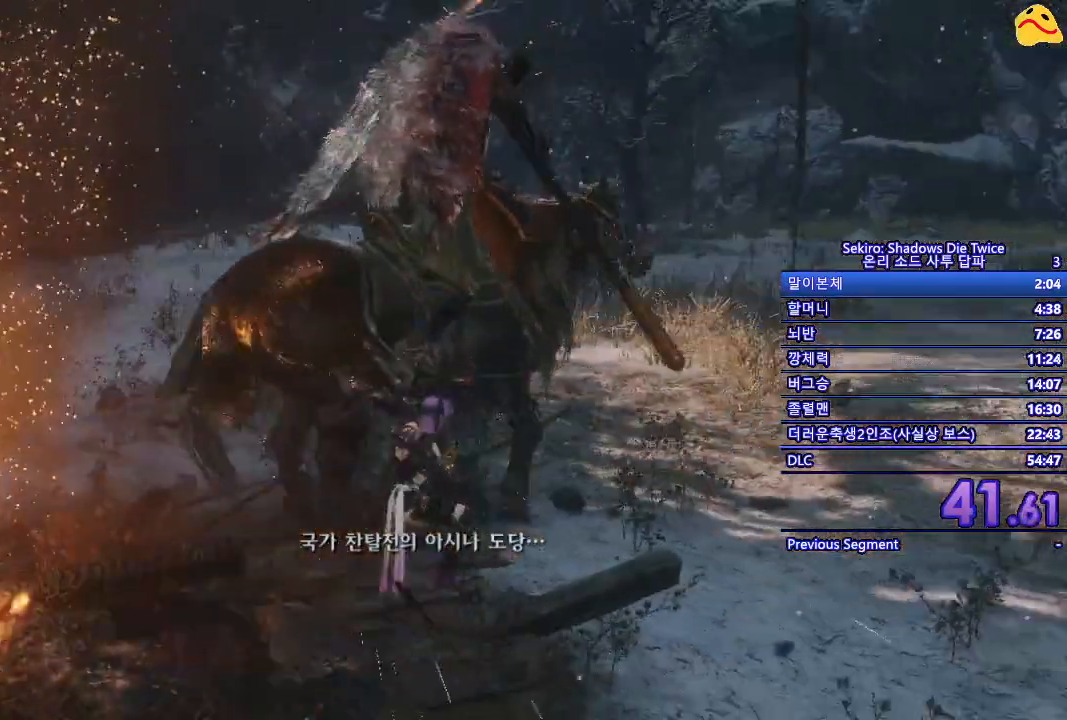
{"buttons": [], "left_stick": "down-right", "right_stick": "center", "events": [[217, "left_stick", "down-right"]]}
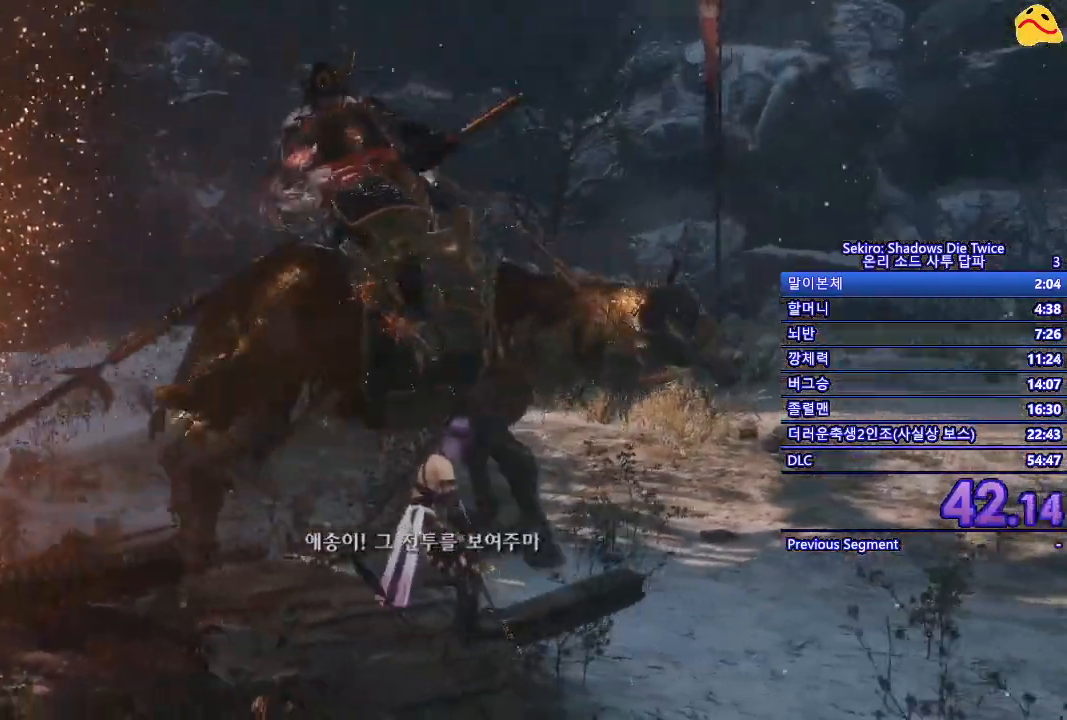
{"buttons": [], "left_stick": "center", "right_stick": "center", "events": [[117, "left_stick", "right"], [450, "left_stick", "center"]]}
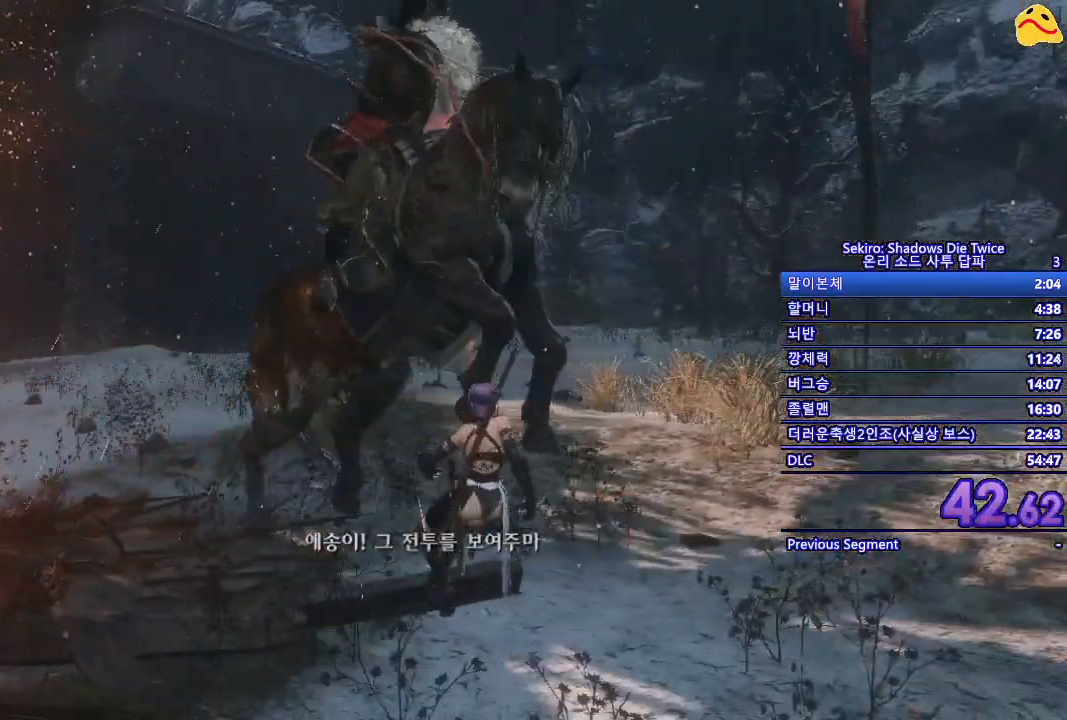
{"buttons": [], "left_stick": "center", "right_stick": "center", "events": [[150, "L1", "down"], [417, "L1", "up"]]}
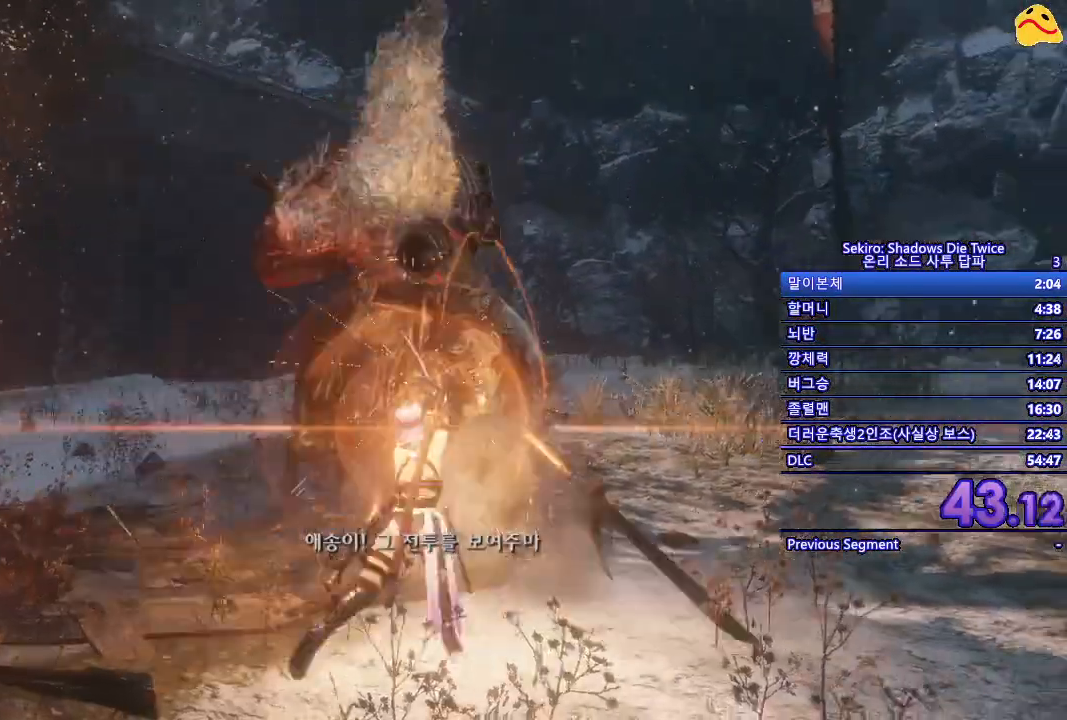
{"buttons": ["L1"], "left_stick": "center", "right_stick": "center", "events": [[500, "L1", "down"]]}
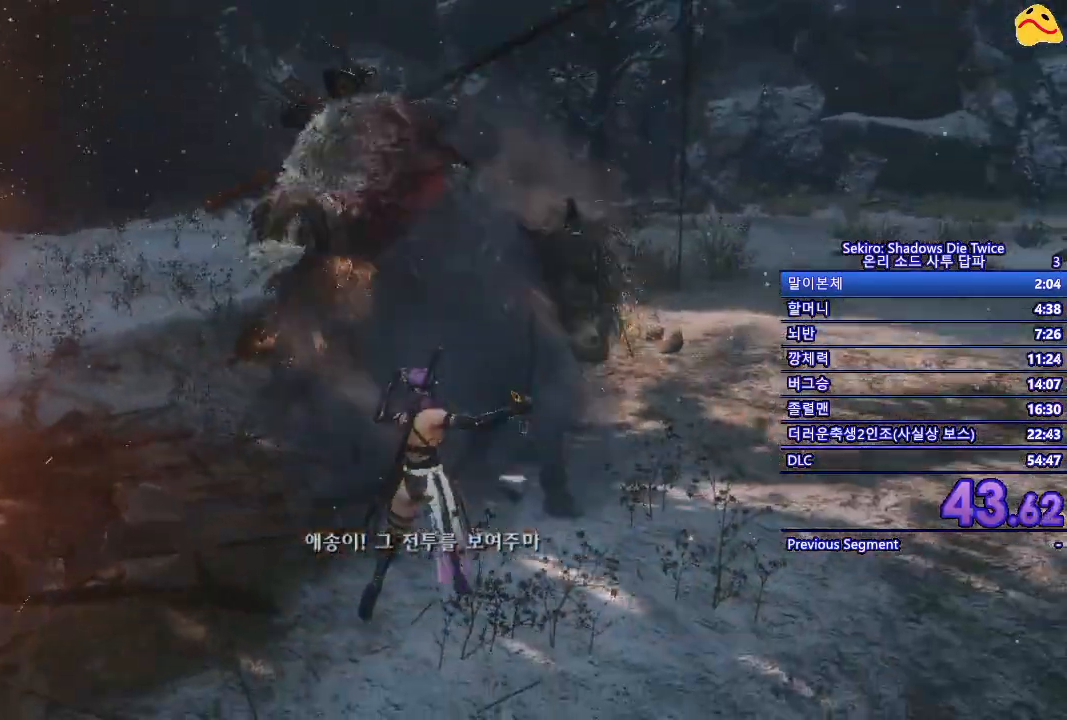
{"buttons": [], "left_stick": "center", "right_stick": "center", "events": [[300, "L1", "up"]]}
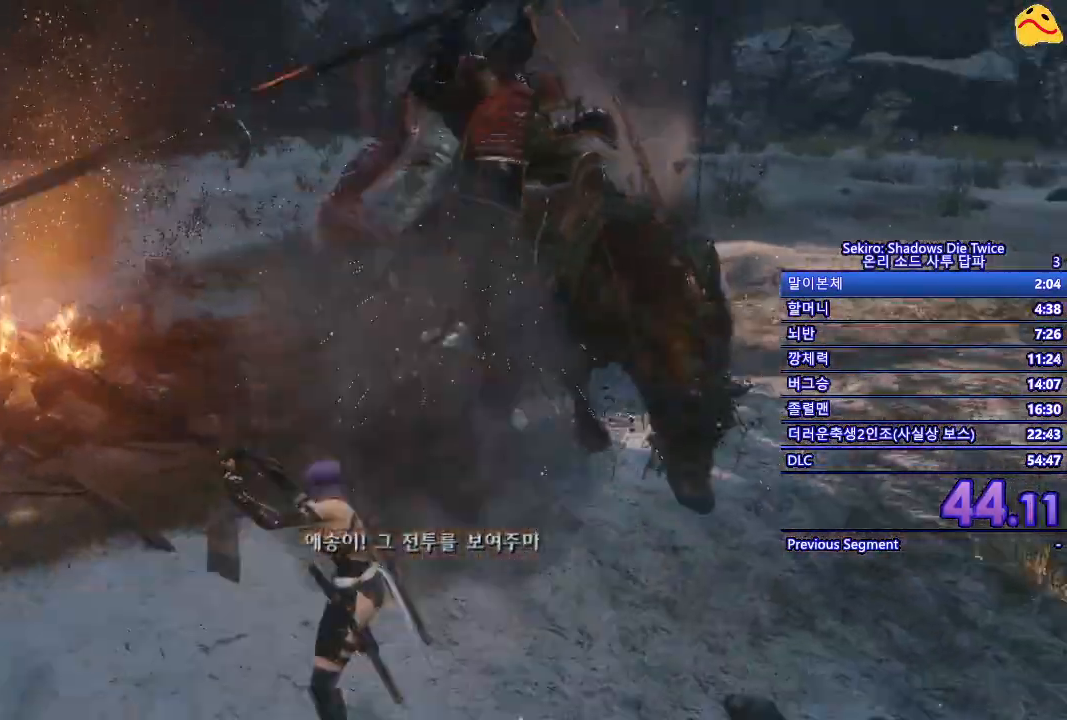
{"buttons": [], "left_stick": "right", "right_stick": "center", "events": [[100, "left_stick", "right"]]}
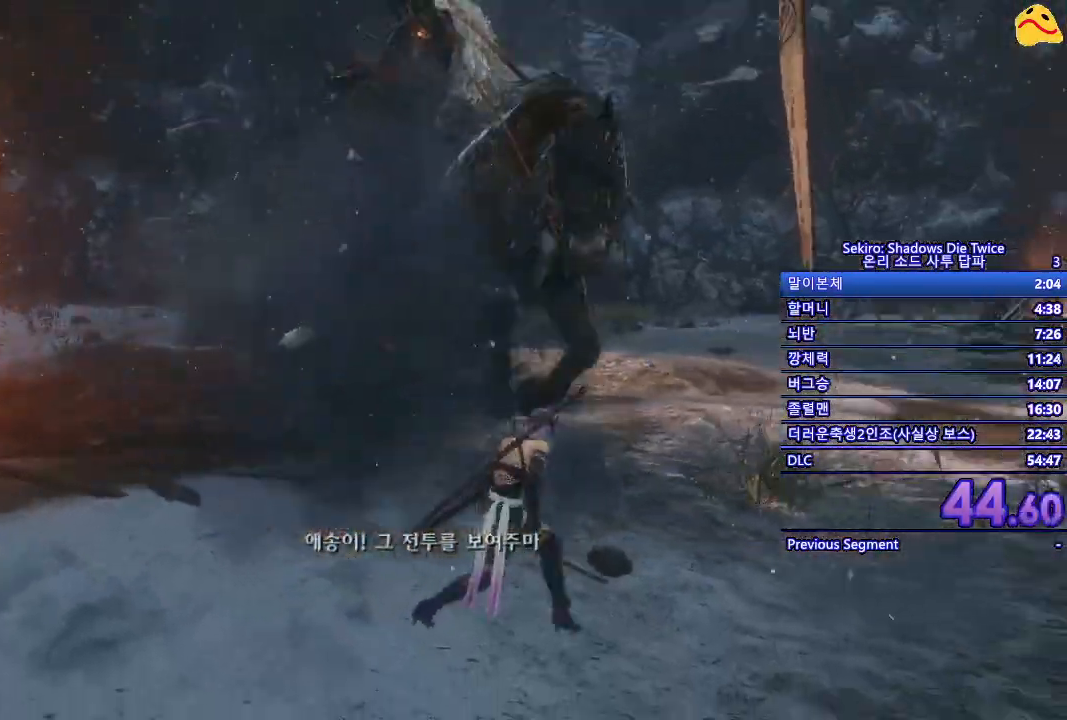
{"buttons": [], "left_stick": "center", "right_stick": "center", "events": [[433, "left_stick", "center"]]}
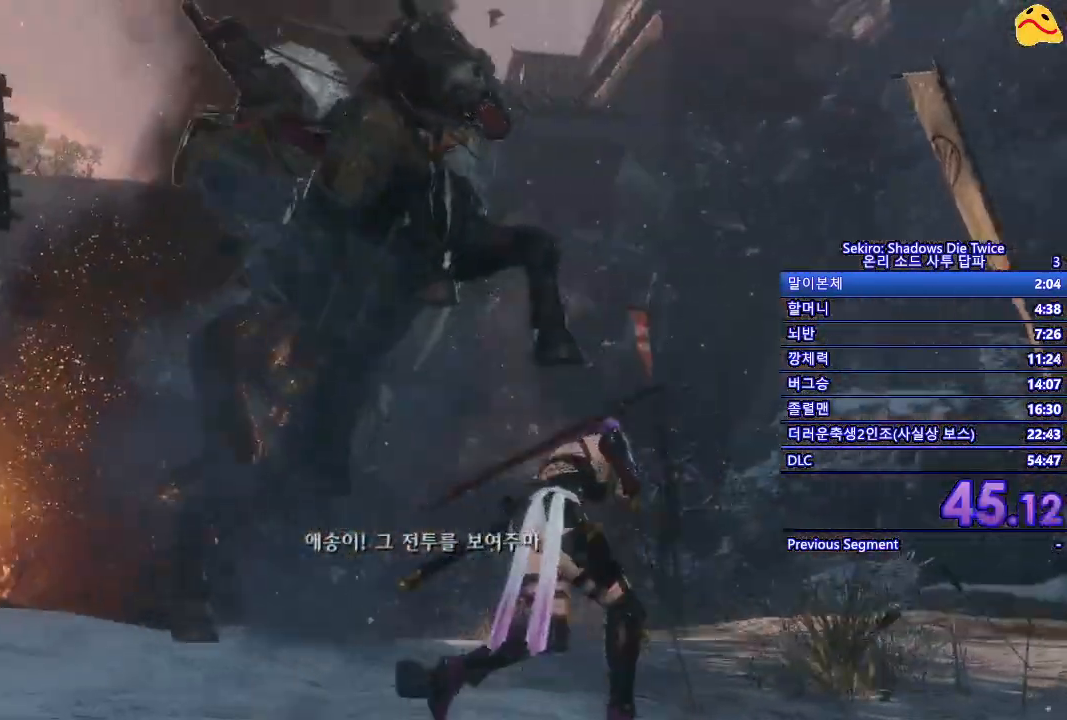
{"buttons": ["R1"], "left_stick": "center", "right_stick": "center", "events": [[150, "L1", "down"], [350, "L1", "up"], [450, "R1", "down"]]}
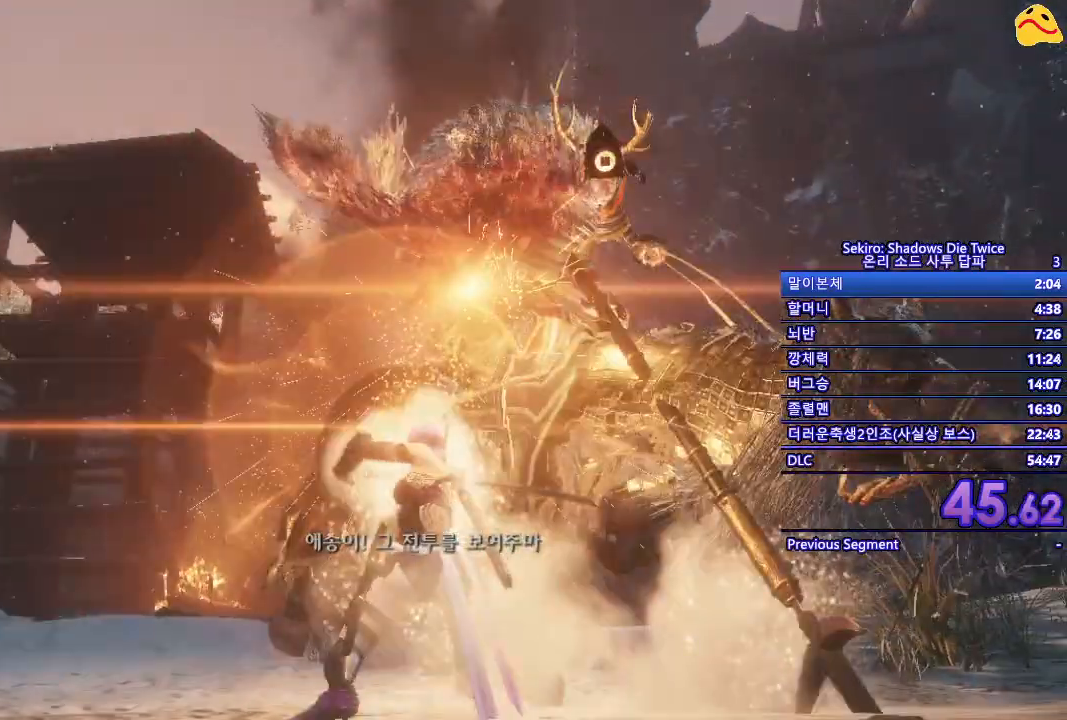
{"buttons": ["R1"], "left_stick": "center", "right_stick": "center", "events": [[67, "R1", "up"], [183, "R1", "down"], [300, "R1", "up"], [367, "R1", "down"]]}
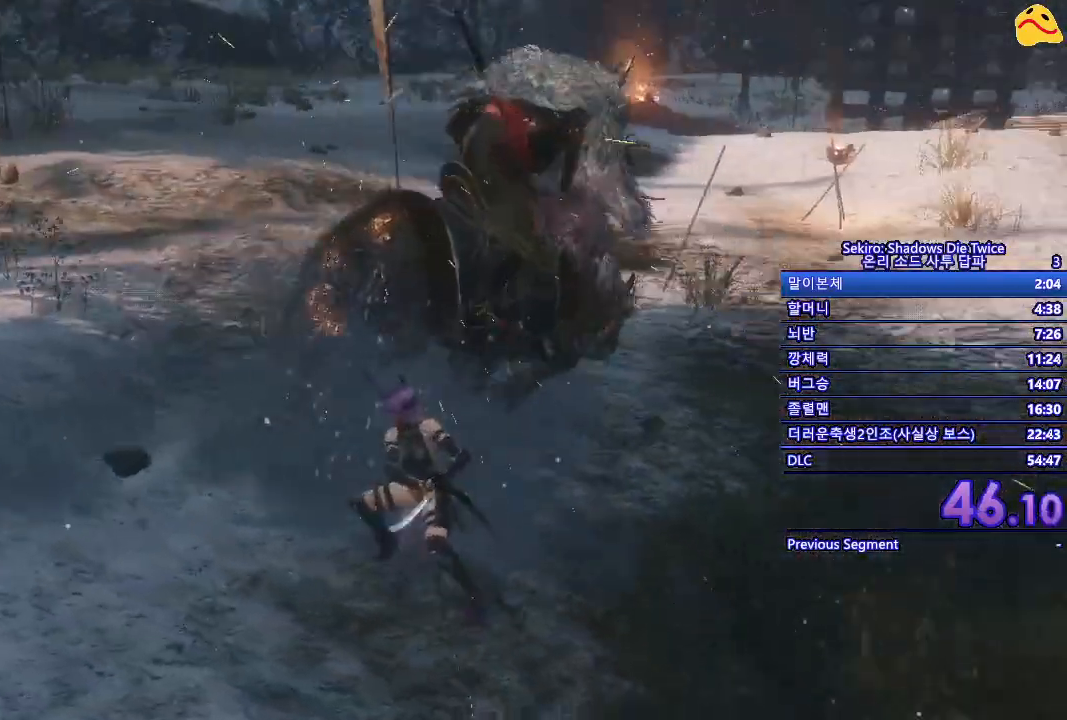
{"buttons": ["R1"], "left_stick": "center", "right_stick": "center", "events": [[33, "R1", "up"], [117, "R1", "down"], [233, "R1", "up"], [417, "R1", "down"]]}
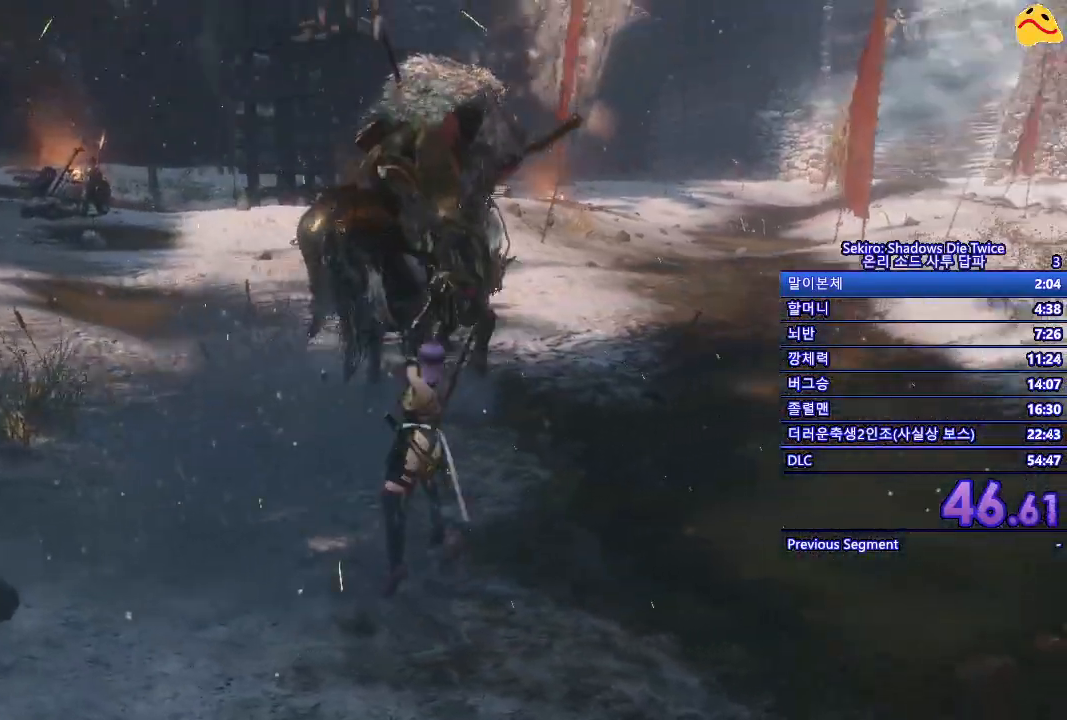
{"buttons": [], "left_stick": "center", "right_stick": "center", "events": [[17, "R1", "up"], [133, "R1", "down"], [217, "R1", "up"], [317, "R1", "down"], [467, "R1", "up"]]}
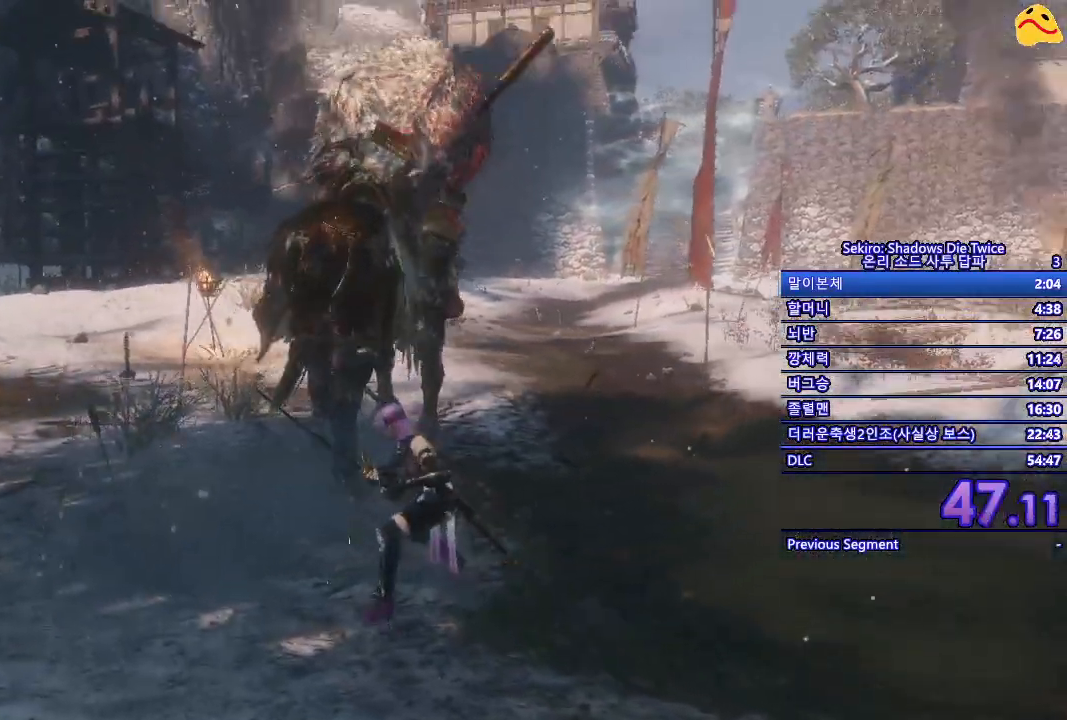
{"buttons": ["R1"], "left_stick": "center", "right_stick": "center", "events": [[50, "R1", "down"], [233, "R1", "up"], [333, "R1", "down"], [400, "R1", "up"], [500, "R1", "down"]]}
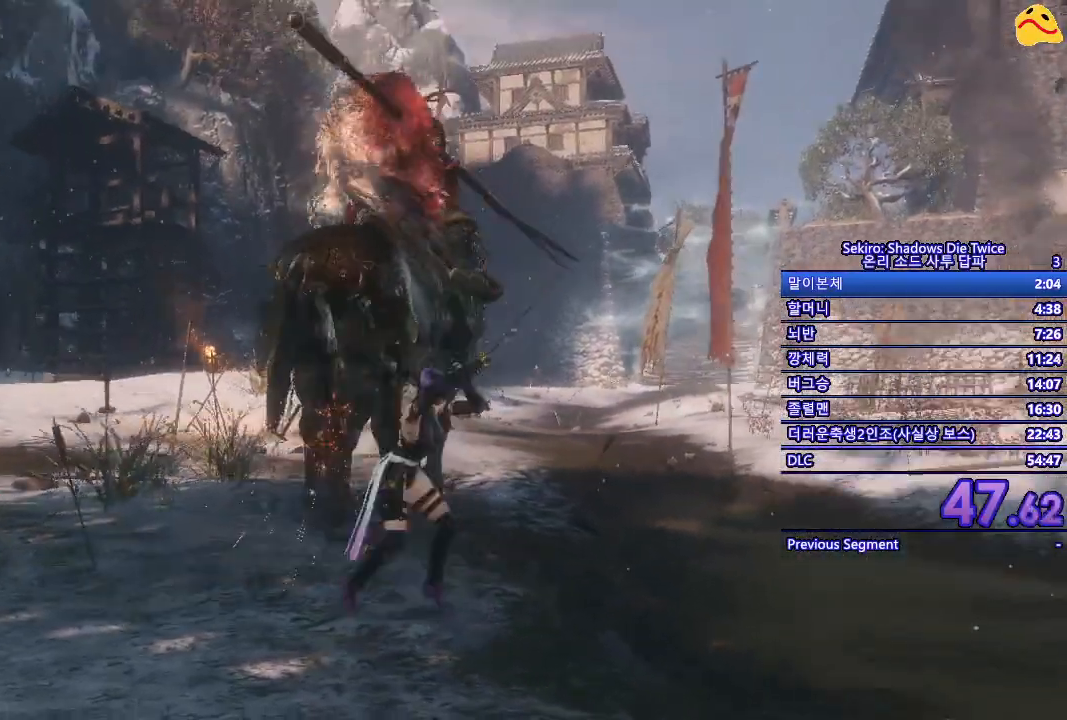
{"buttons": [], "left_stick": "center", "right_stick": "center", "events": [[150, "R1", "up"], [317, "R1", "down"], [467, "R1", "up"]]}
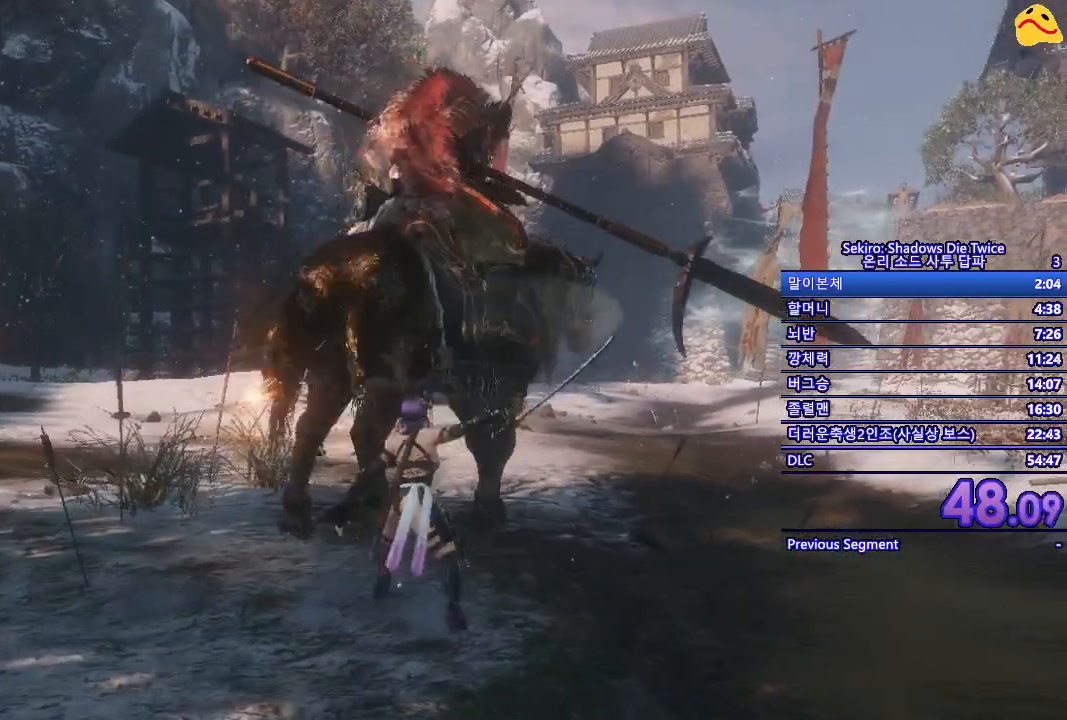
{"buttons": [], "left_stick": "center", "right_stick": "center", "events": []}
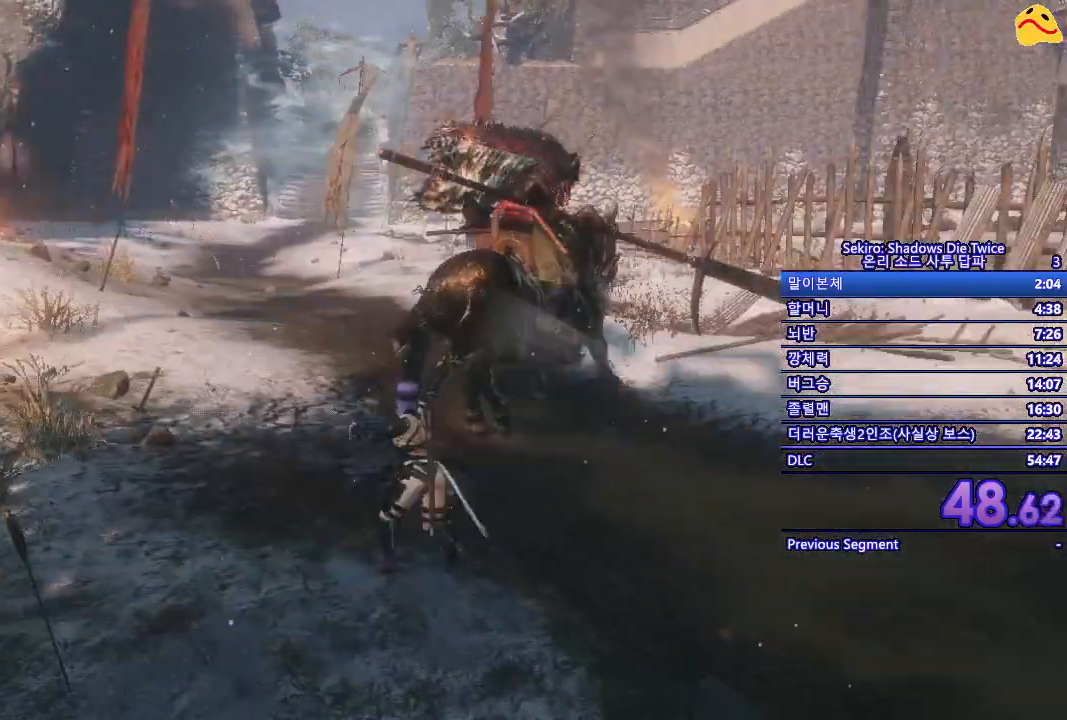
{"buttons": [], "left_stick": "center", "right_stick": "center", "events": []}
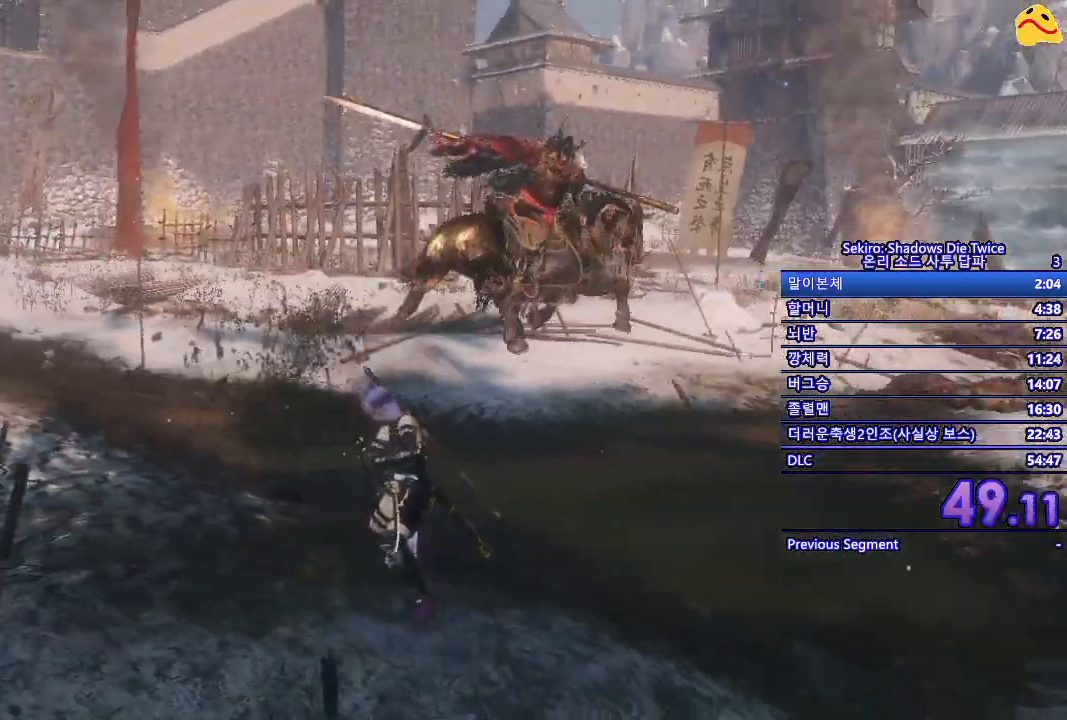
{"buttons": [], "left_stick": "down-left", "right_stick": "center", "events": [[450, "left_stick", "down-left"]]}